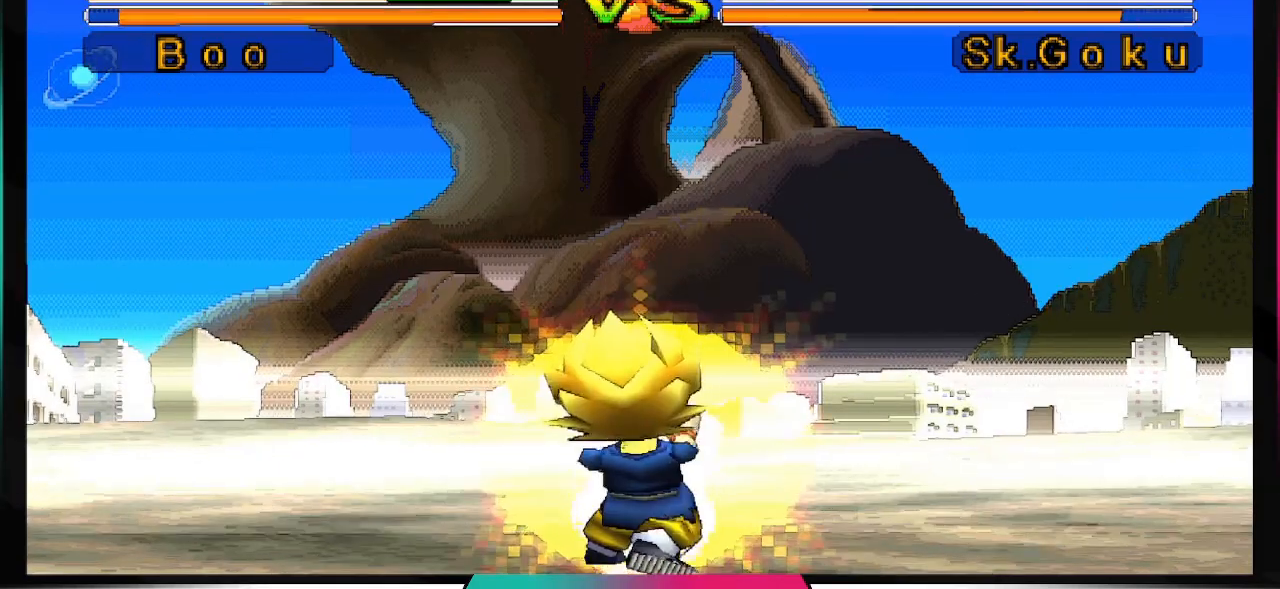
Gameplay with a controller (PlayStation layout); each line is a JSON object with the inputs held at the frame after it. "events" lists button and stick changes between this image and that frame as [ms after this image, input, new state], when the widget could be followed in between. Not read: L3 R2 R3.
{"buttons": ["DPAD_UP", "DPAD_RIGHT"], "left_stick": "center", "right_stick": "center", "events": [[467, "DPAD_RIGHT", "down"], [467, "DPAD_UP", "down"]]}
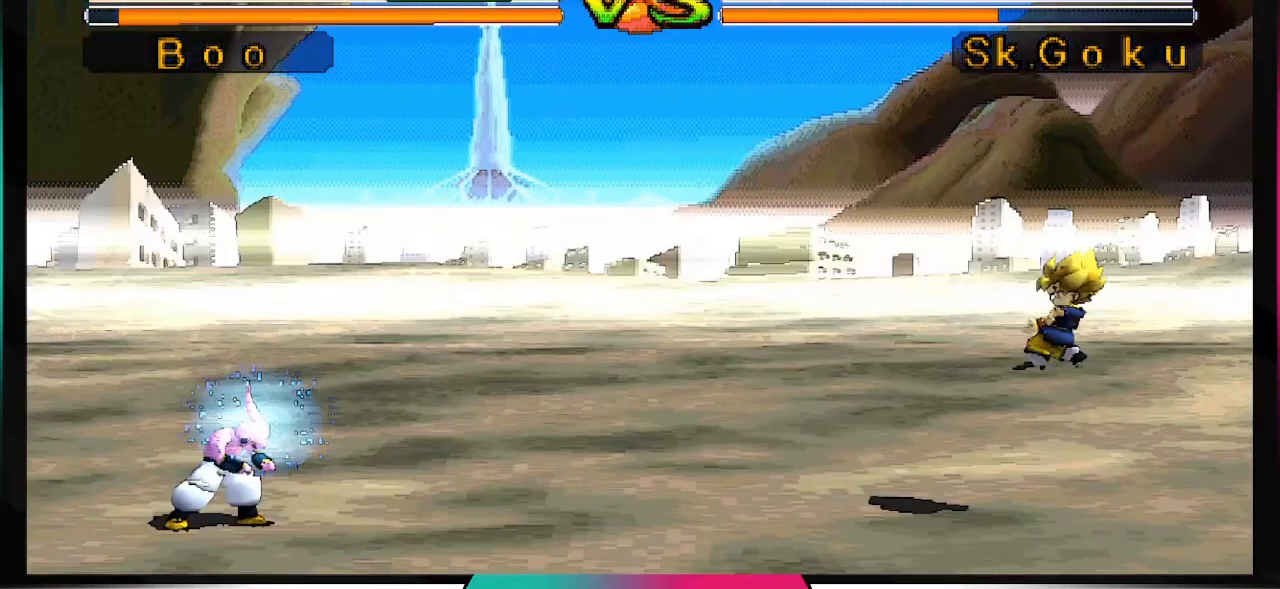
{"buttons": ["DPAD_UP", "DPAD_RIGHT"], "left_stick": "center", "right_stick": "center", "events": []}
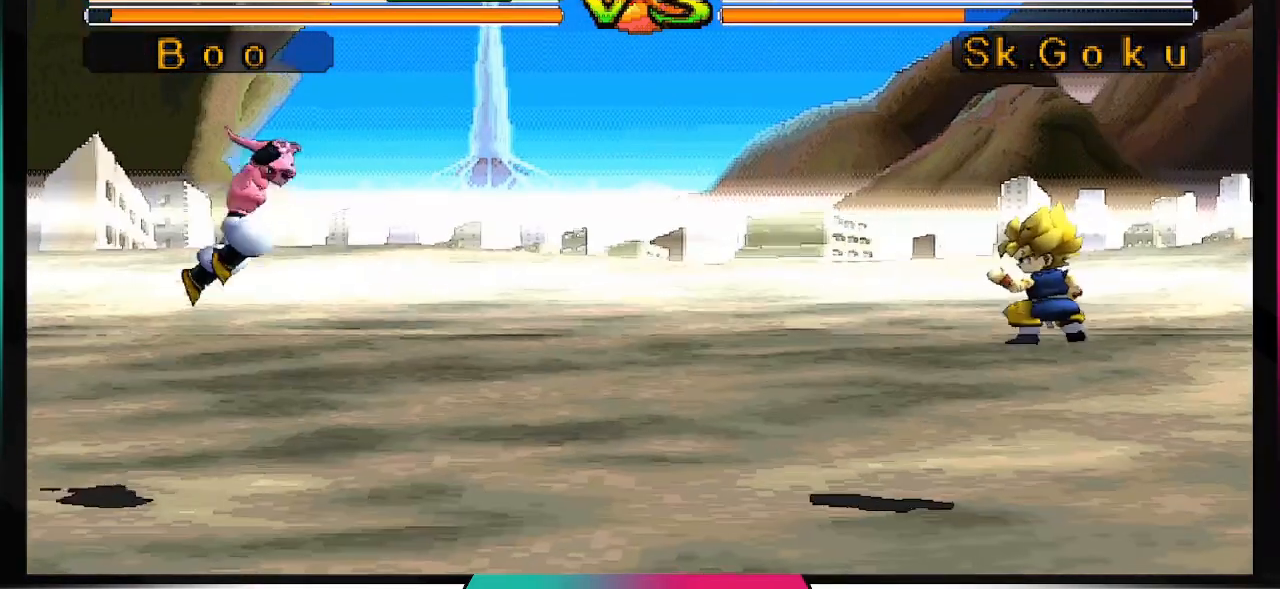
{"buttons": [], "left_stick": "center", "right_stick": "center", "events": [[67, "DPAD_RIGHT", "up"], [67, "DPAD_UP", "up"]]}
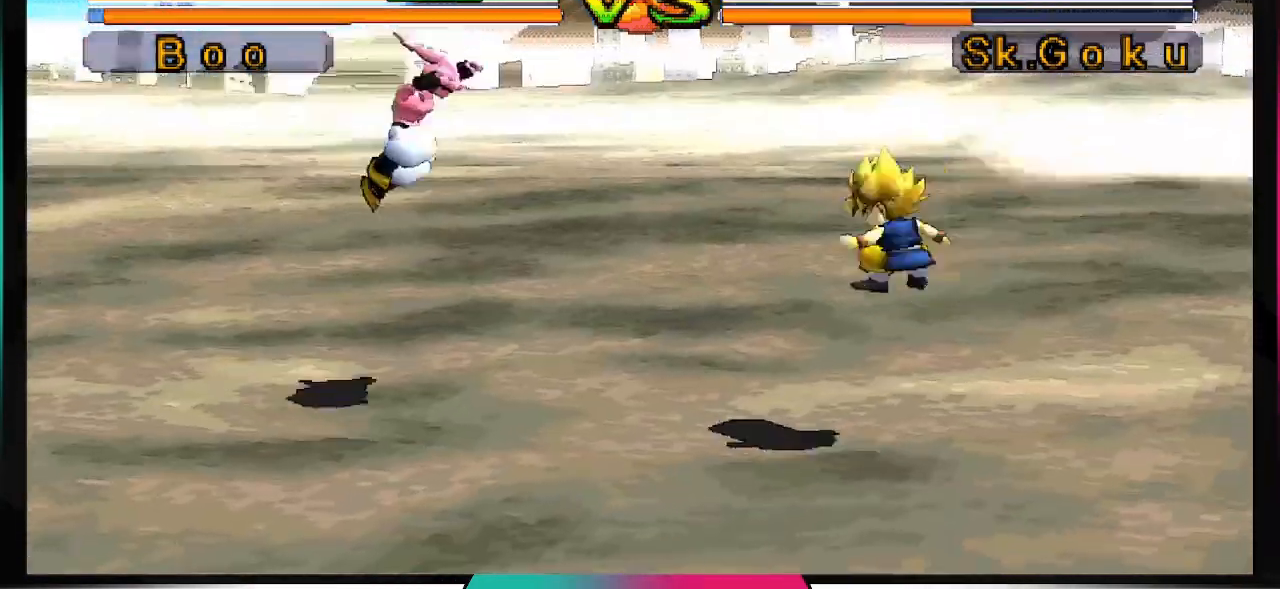
{"buttons": ["DPAD_RIGHT"], "left_stick": "center", "right_stick": "center"}
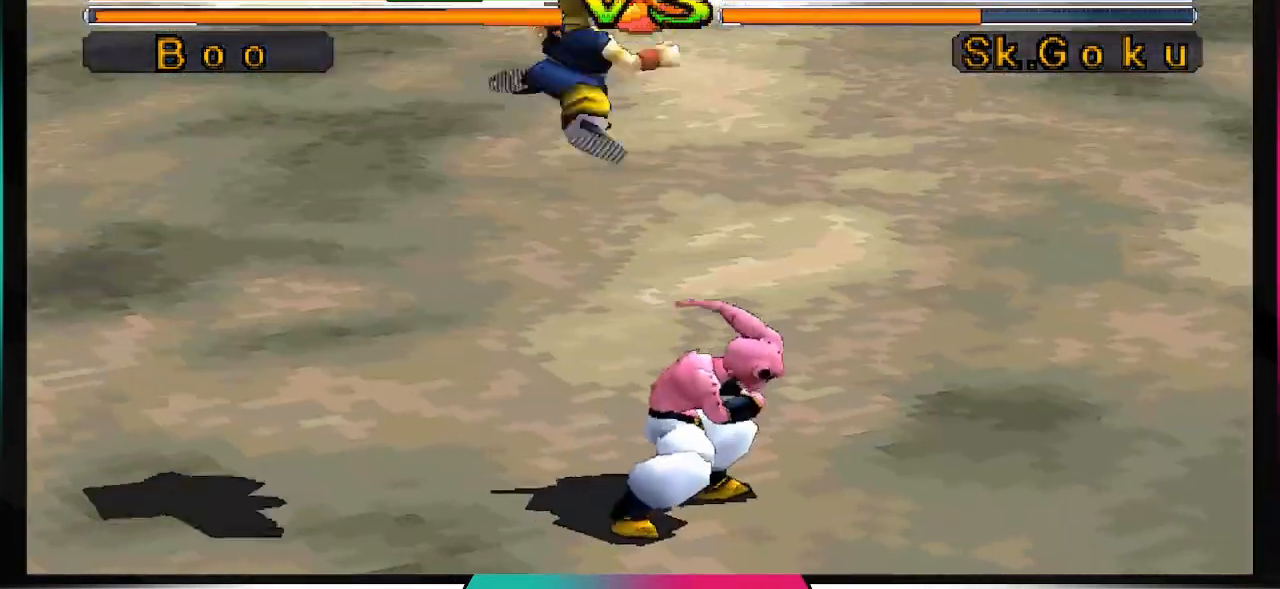
{"buttons": [], "left_stick": "center", "right_stick": "center", "events": [[100, "DPAD_RIGHT", "up"], [233, "DPAD_LEFT", "down"], [300, "DPAD_LEFT", "up"], [367, "DPAD_DOWN", "down"], [467, "DPAD_DOWN", "up"]]}